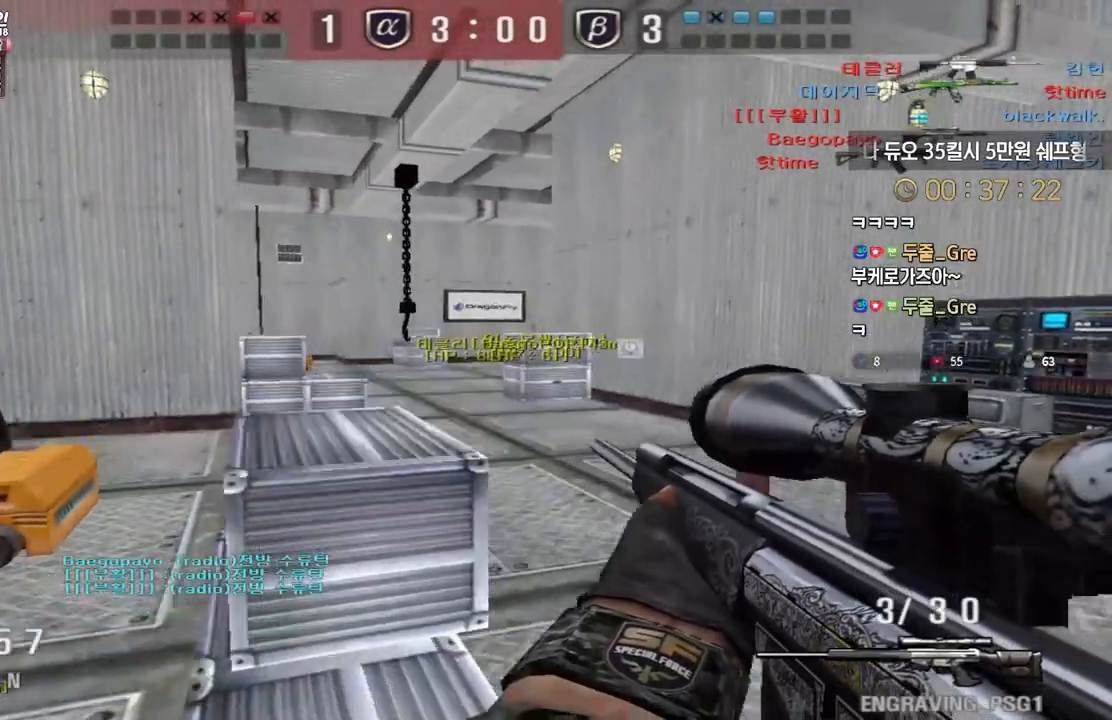
Gameplay with keyboard; each line is a JSON object with the keys held at the frame after it. "events" lists presses ("down") and releases ("up") of "a", "ctrl", "d", "e", "f", "q", "r", "s", "shift", "space", "tab" and "w" between this image and that frame as [ms after this image, input, new state], when the widget could be followed in between. No other keys are recorded. Mouse input is not recorded.
{"keys": ["d", "tab", "w"], "events": [[17, "tab", "down"]]}
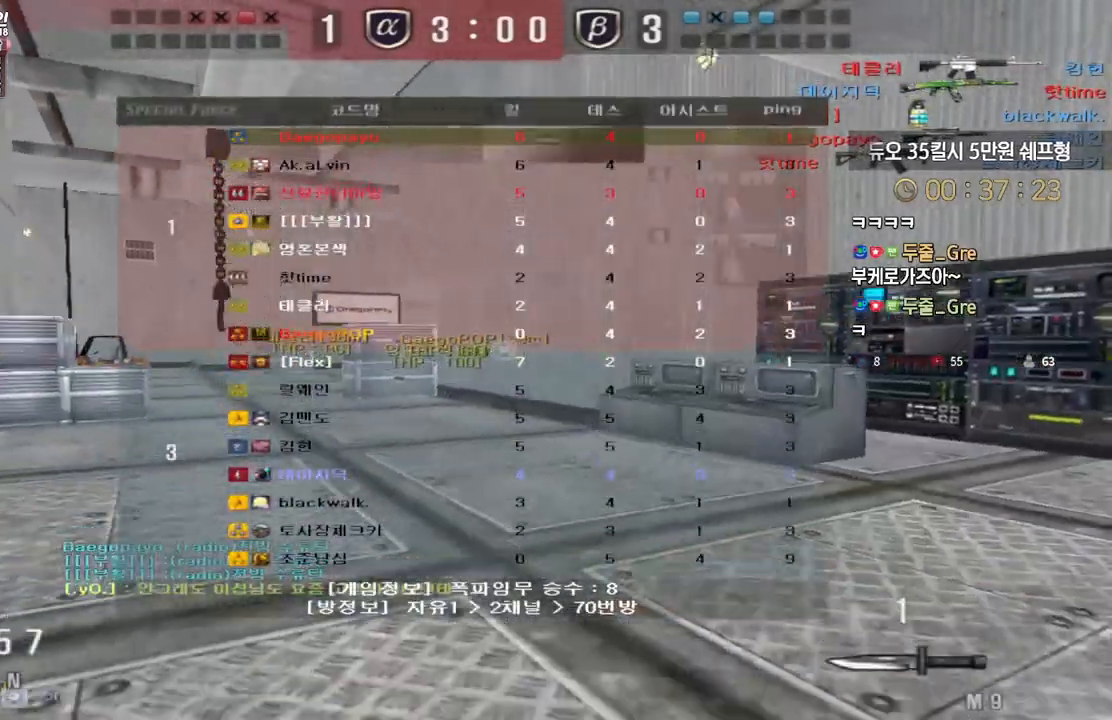
{"keys": ["d", "w"], "events": [[83, "ctrl", "down"], [100, "d", "up"], [100, "tab", "up"], [100, "w", "up"], [117, "space", "down"], [183, "ctrl", "up"], [183, "space", "up"], [250, "ctrl", "down"], [317, "ctrl", "up"], [467, "d", "down"], [500, "w", "down"]]}
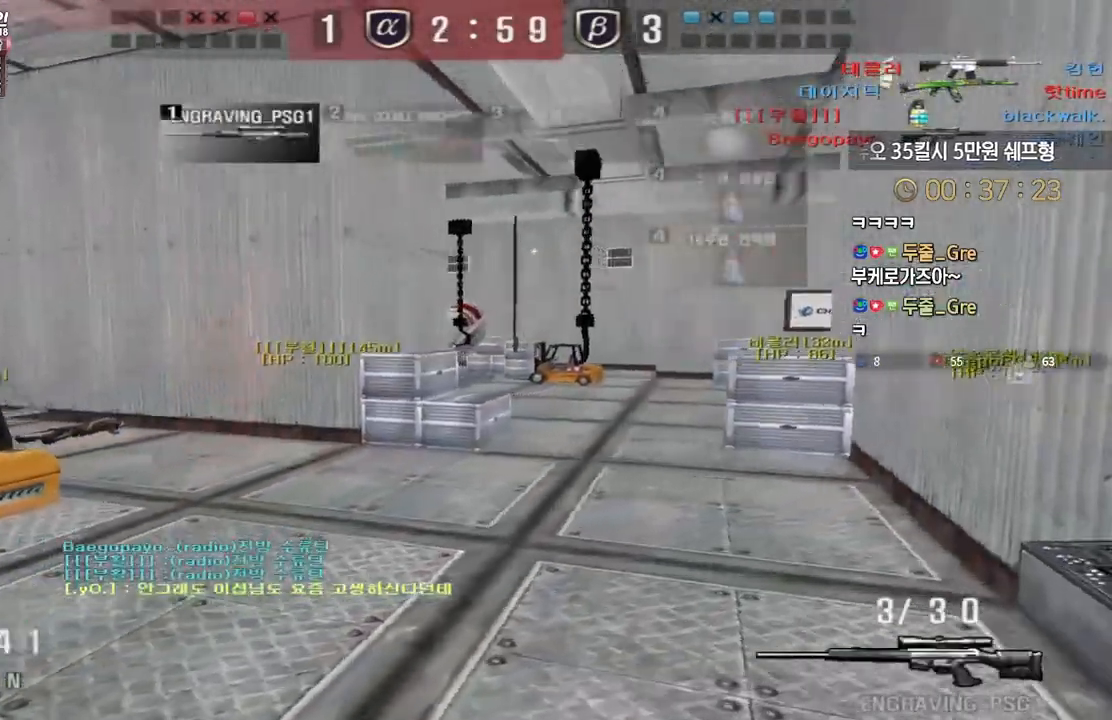
{"keys": ["a", "w"], "events": [[133, "a", "down"], [133, "d", "up"], [350, "ctrl", "down"], [383, "a", "up"], [383, "w", "up"], [417, "ctrl", "up"], [450, "a", "down"], [450, "w", "down"]]}
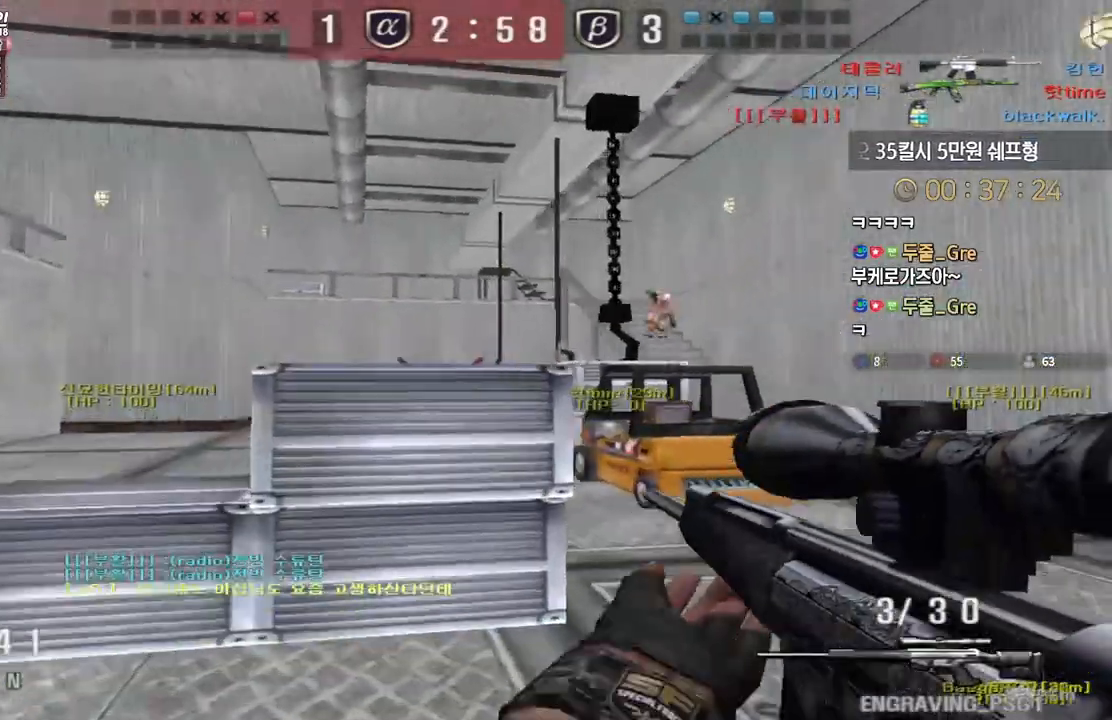
{"keys": ["d", "s", "space"], "events": [[50, "ctrl", "down"], [67, "a", "up"], [67, "w", "up"], [100, "w", "down"], [117, "a", "down"], [133, "ctrl", "up"], [217, "ctrl", "down"], [217, "w", "up"], [233, "a", "up"], [350, "ctrl", "up"], [350, "d", "down"], [367, "s", "down"], [450, "space", "down"]]}
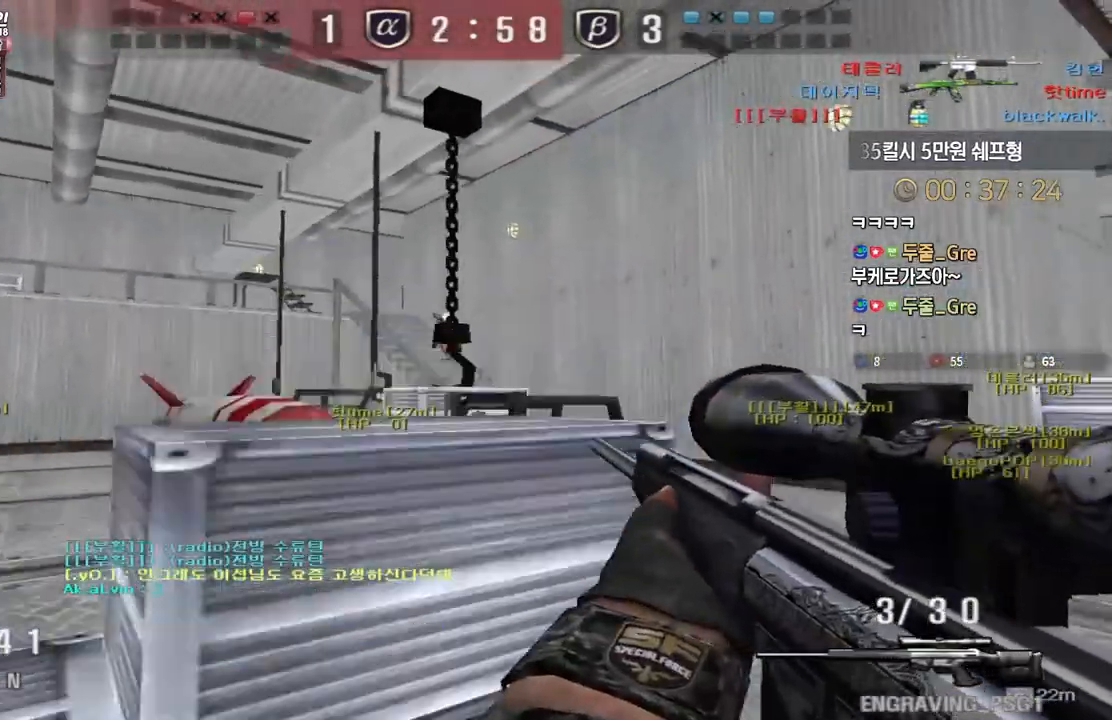
{"keys": ["a"], "events": [[83, "space", "up"], [100, "d", "up"], [100, "s", "up"], [117, "a", "down"], [183, "w", "down"], [483, "w", "up"]]}
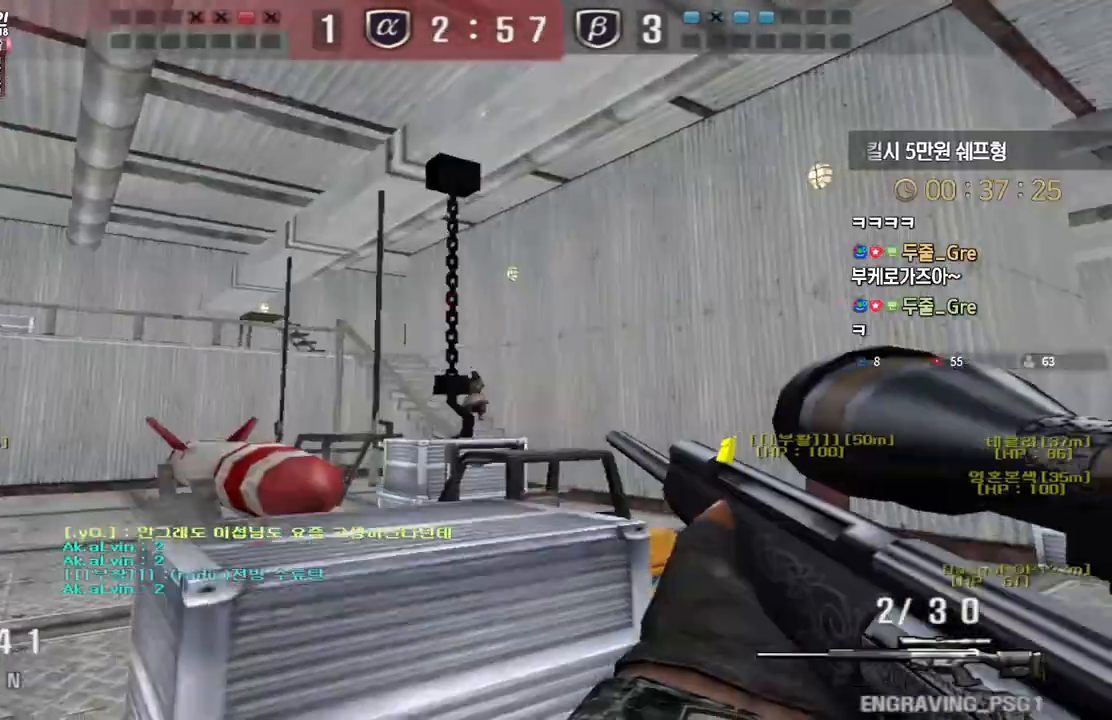
{"keys": ["a", "shift"], "events": [[83, "s", "down"], [150, "s", "up"], [167, "shift", "down"], [250, "d", "down"], [283, "a", "up"], [367, "w", "down"], [383, "a", "down"], [383, "d", "up"], [400, "shift", "up"], [483, "shift", "down"], [483, "w", "up"]]}
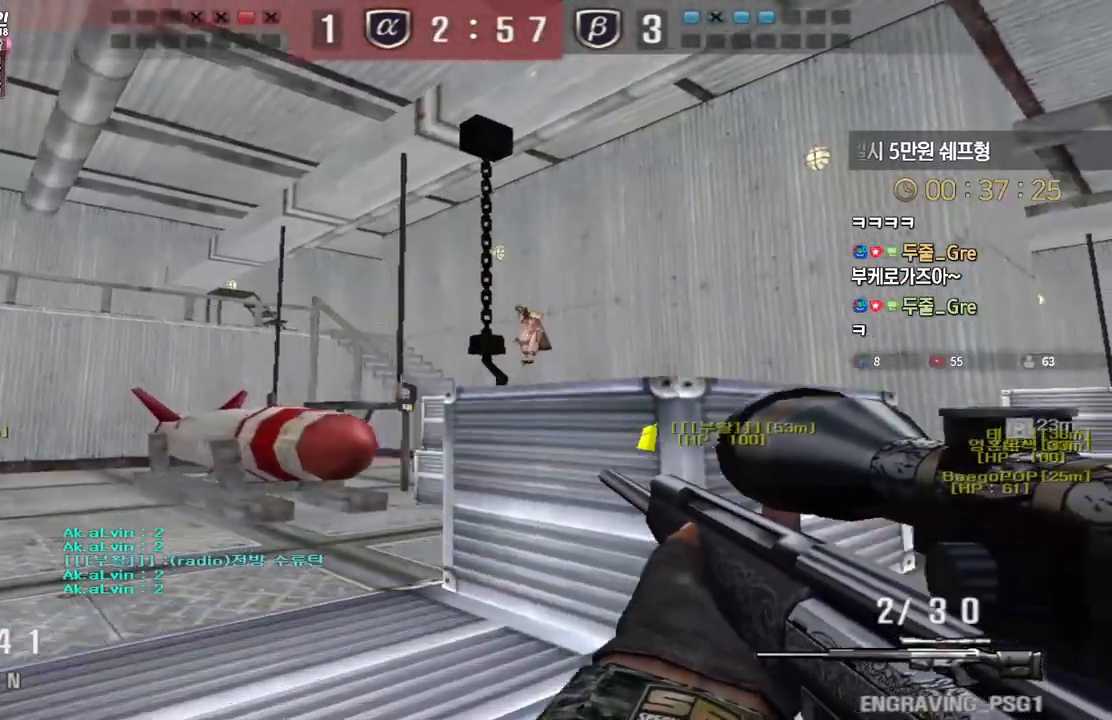
{"keys": ["d", "shift", "w"], "events": [[17, "shift", "up"], [150, "a", "up"], [150, "shift", "down"], [183, "d", "down"], [200, "shift", "up"], [333, "w", "down"], [483, "shift", "down"]]}
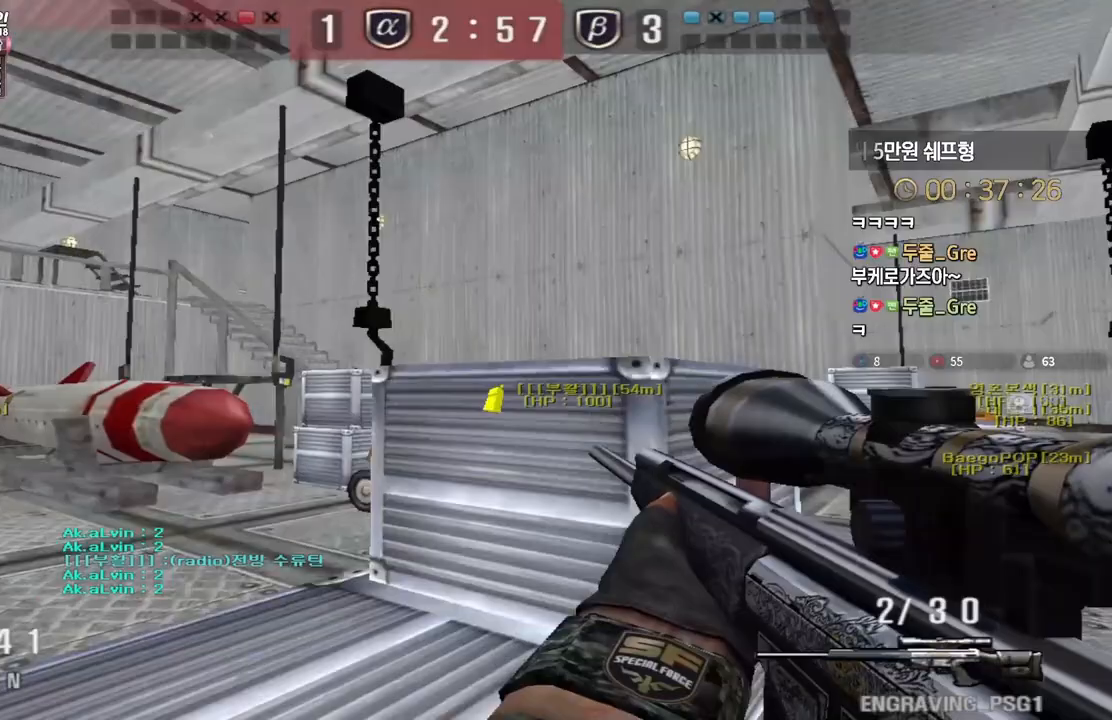
{"keys": ["a", "s"], "events": [[17, "d", "up"], [17, "w", "up"], [33, "space", "down"], [50, "shift", "up"], [133, "space", "up"], [283, "a", "down"], [283, "s", "down"]]}
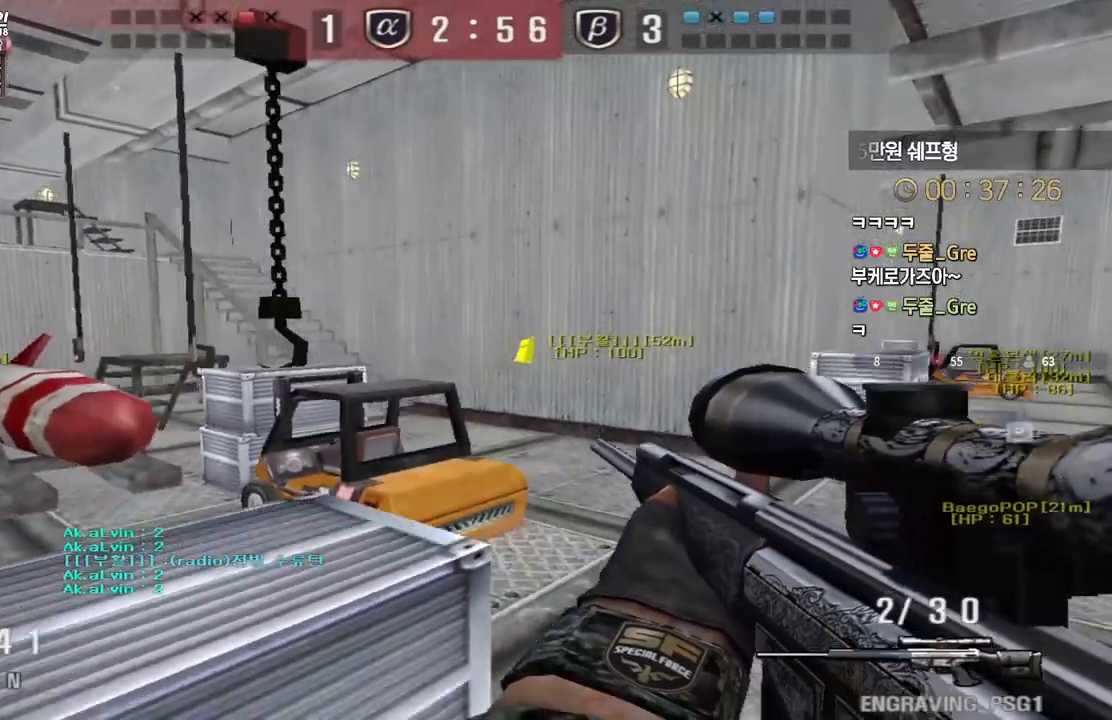
{"keys": ["a", "w"], "events": [[233, "shift", "down"], [250, "s", "up"], [267, "a", "up"], [333, "shift", "up"], [350, "a", "down"], [350, "w", "down"]]}
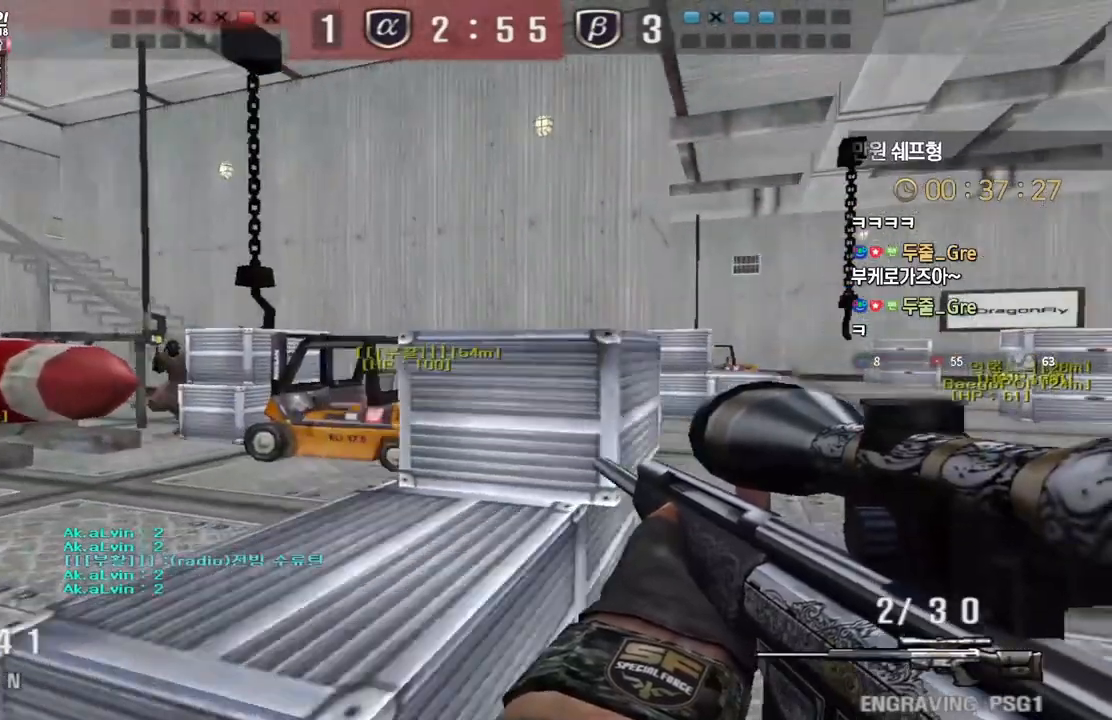
{"keys": ["d", "s"], "events": [[50, "shift", "down"], [67, "w", "up"], [83, "a", "up"], [183, "shift", "up"], [200, "space", "down"], [250, "d", "down"], [250, "s", "down"], [283, "space", "up"]]}
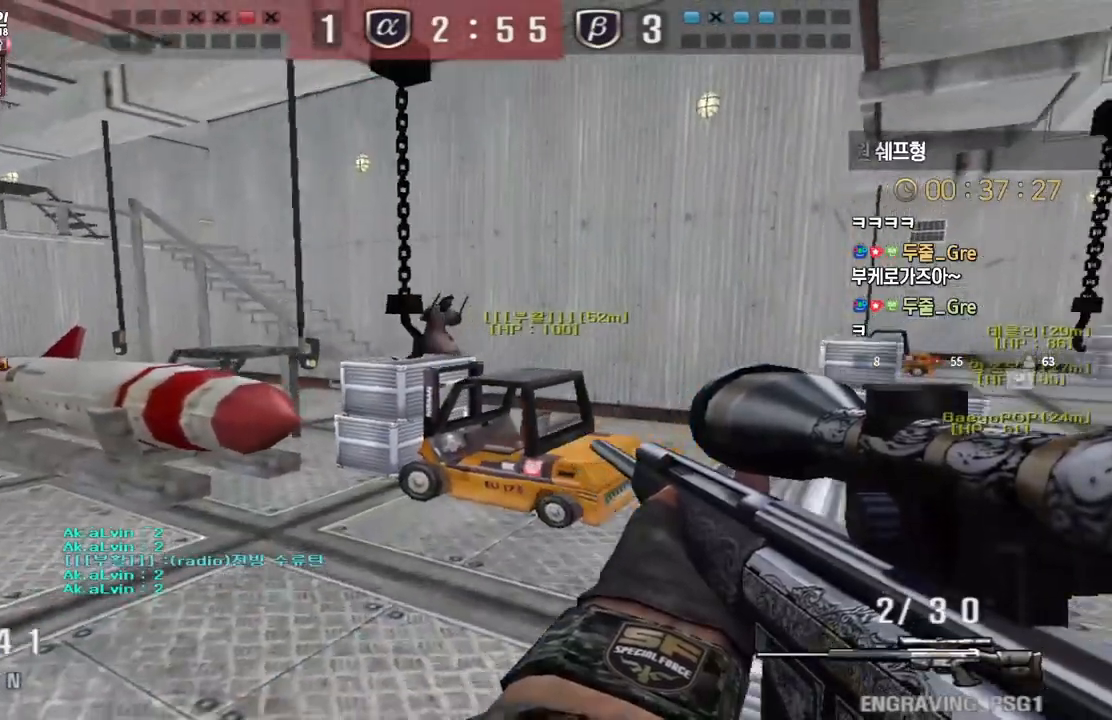
{"keys": ["shift"], "events": [[33, "s", "up"], [100, "w", "down"], [450, "shift", "down"], [483, "d", "up"], [483, "w", "up"]]}
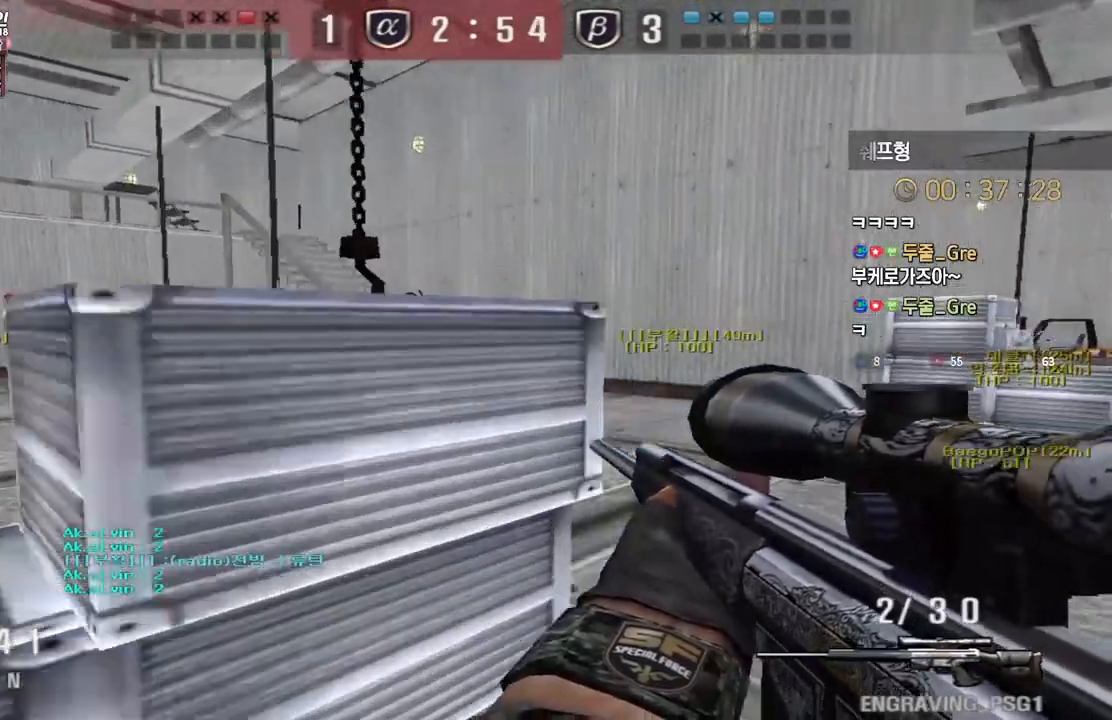
{"keys": ["shift"], "events": [[167, "shift", "up"], [183, "a", "down"], [200, "s", "down"], [467, "s", "up"], [467, "shift", "down"], [500, "a", "up"]]}
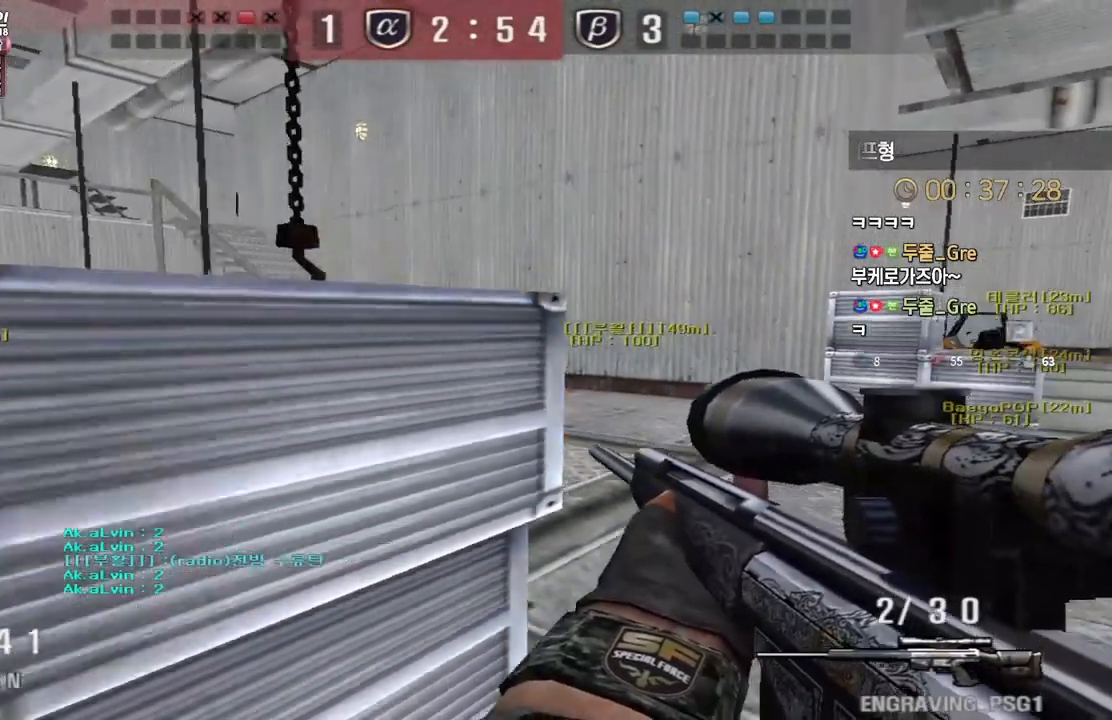
{"keys": ["a", "s", "w"], "events": [[183, "d", "down"], [200, "w", "down"], [217, "shift", "up"], [333, "d", "up"], [333, "shift", "down"], [350, "w", "up"], [433, "a", "down"], [450, "s", "down"], [450, "w", "down"], [467, "shift", "up"]]}
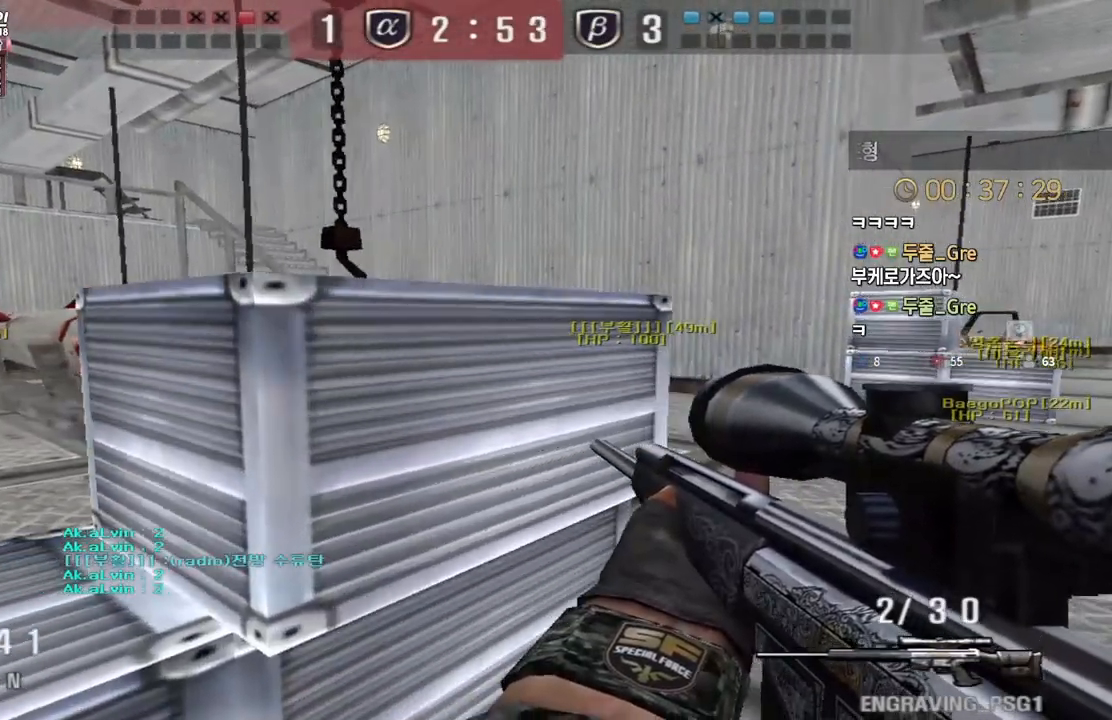
{"keys": ["a", "w"], "events": [[33, "w", "up"], [100, "shift", "down"], [117, "a", "up"], [133, "s", "up"], [133, "space", "down"], [150, "shift", "up"], [200, "a", "down"], [200, "s", "down"], [217, "space", "up"], [400, "s", "up"], [500, "w", "down"]]}
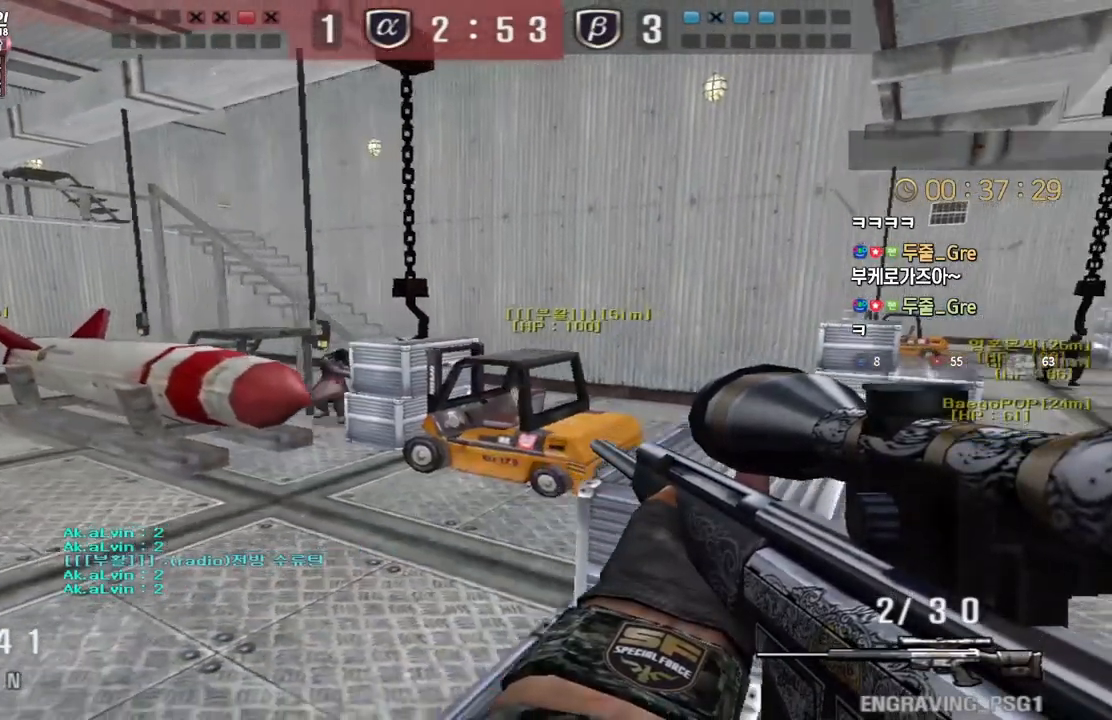
{"keys": ["shift"], "events": [[50, "a", "up"], [50, "d", "down"], [133, "d", "up"], [150, "a", "down"], [217, "d", "down"], [233, "w", "up"], [250, "a", "up"], [267, "shift", "down"], [317, "d", "up"]]}
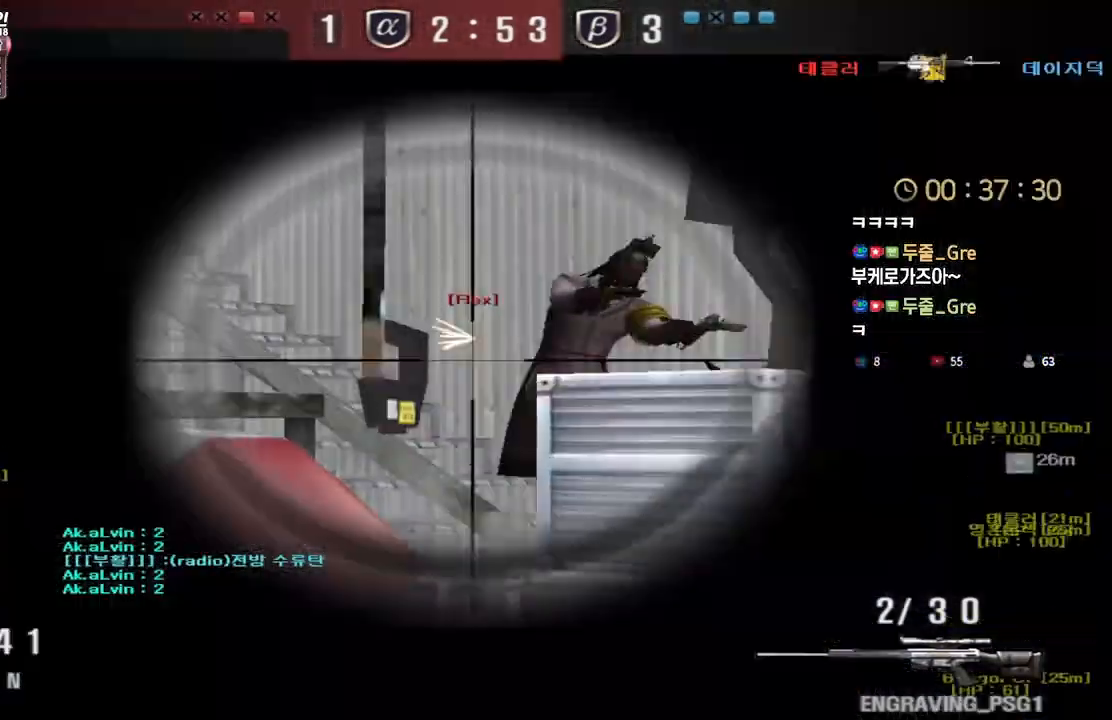
{"keys": ["d", "w"], "events": [[33, "d", "down"], [50, "shift", "up"], [83, "w", "down"]]}
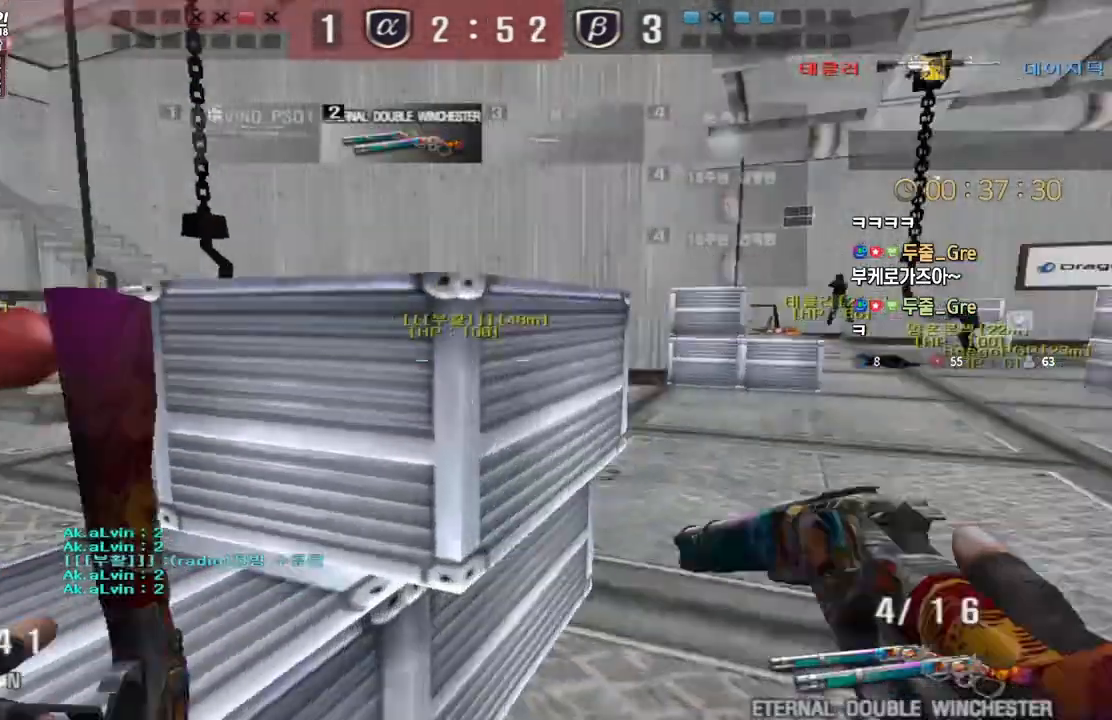
{"keys": [], "events": [[17, "d", "up"], [17, "shift", "down"], [33, "w", "up"], [50, "shift", "up"], [50, "space", "down"], [83, "space", "up"], [433, "a", "down"], [433, "w", "down"], [500, "a", "up"], [500, "w", "up"]]}
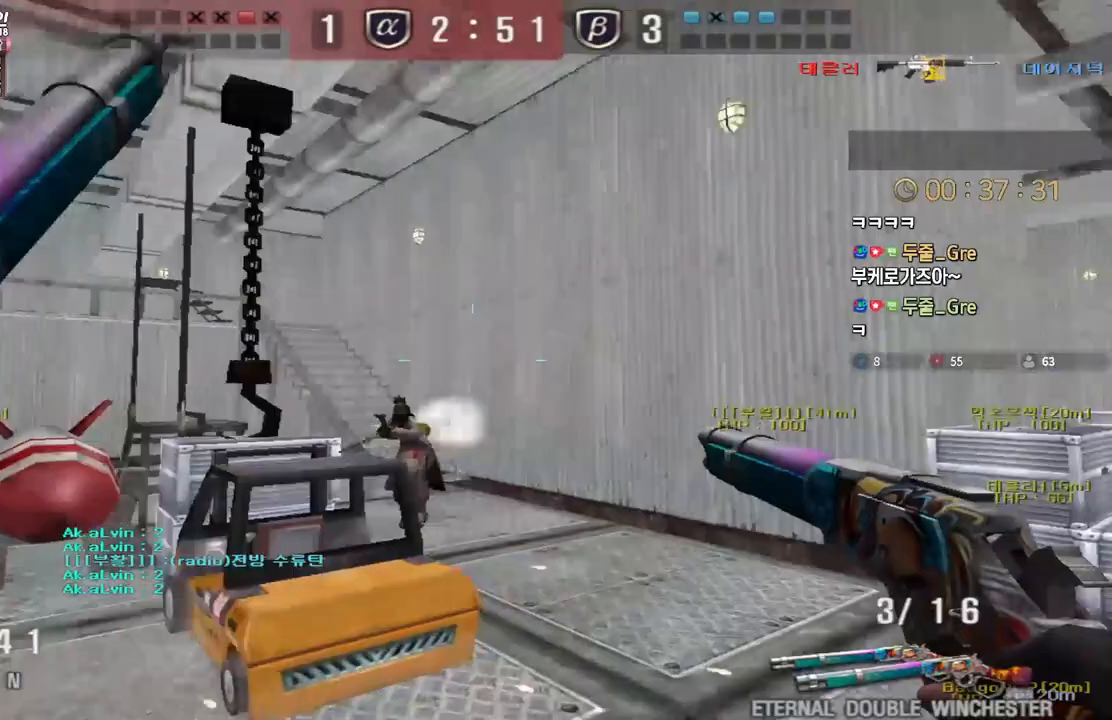
{"keys": [], "events": [[33, "a", "down"], [33, "w", "down"], [283, "ctrl", "down"], [300, "a", "up"], [300, "w", "up"], [317, "space", "down"], [333, "ctrl", "up"], [367, "space", "up"]]}
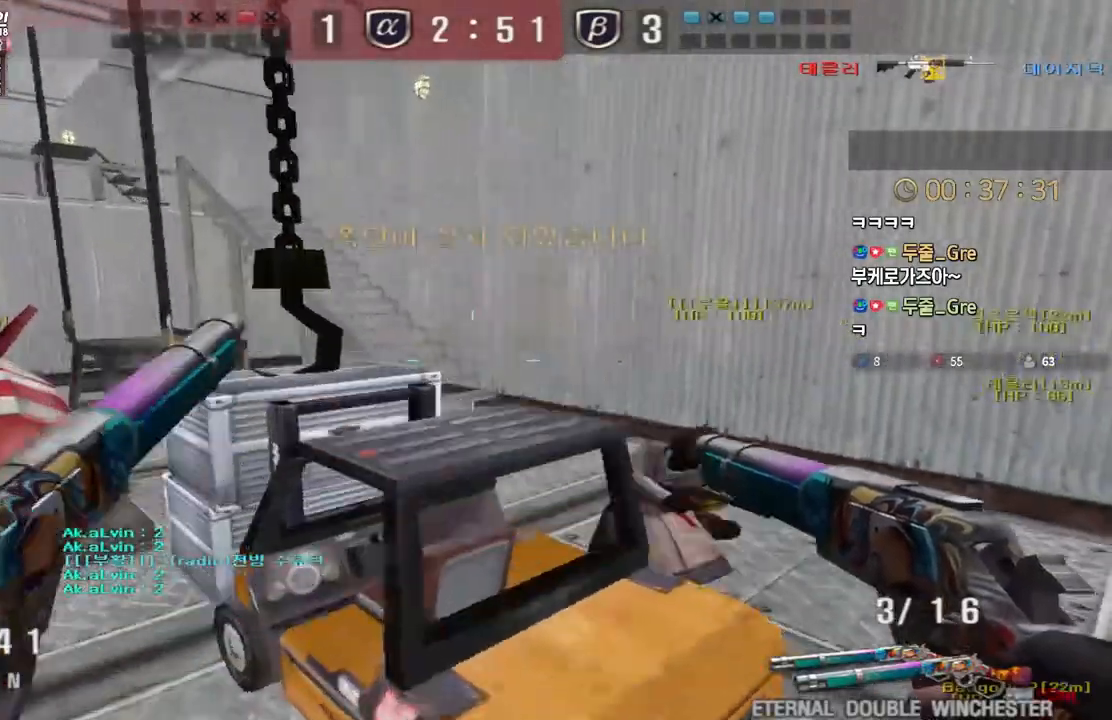
{"keys": ["d", "w"], "events": [[317, "d", "down"], [333, "w", "down"]]}
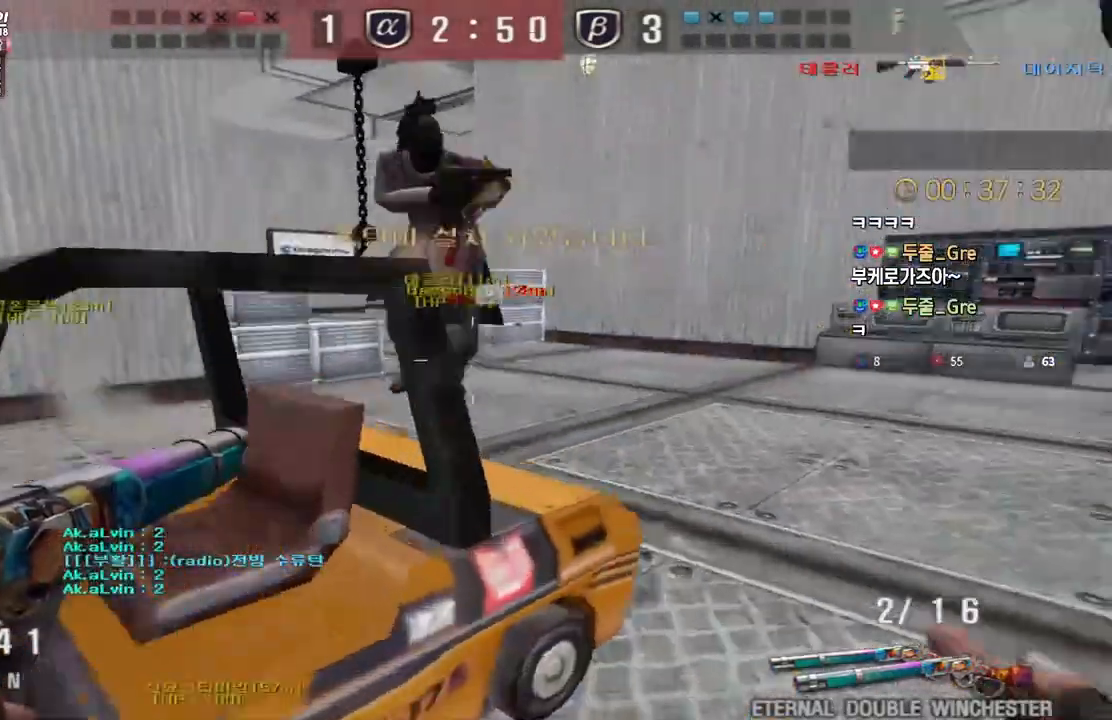
{"keys": [], "events": [[67, "ctrl", "down"], [100, "d", "up"], [100, "space", "down"], [100, "w", "up"], [133, "ctrl", "up"], [167, "space", "up"]]}
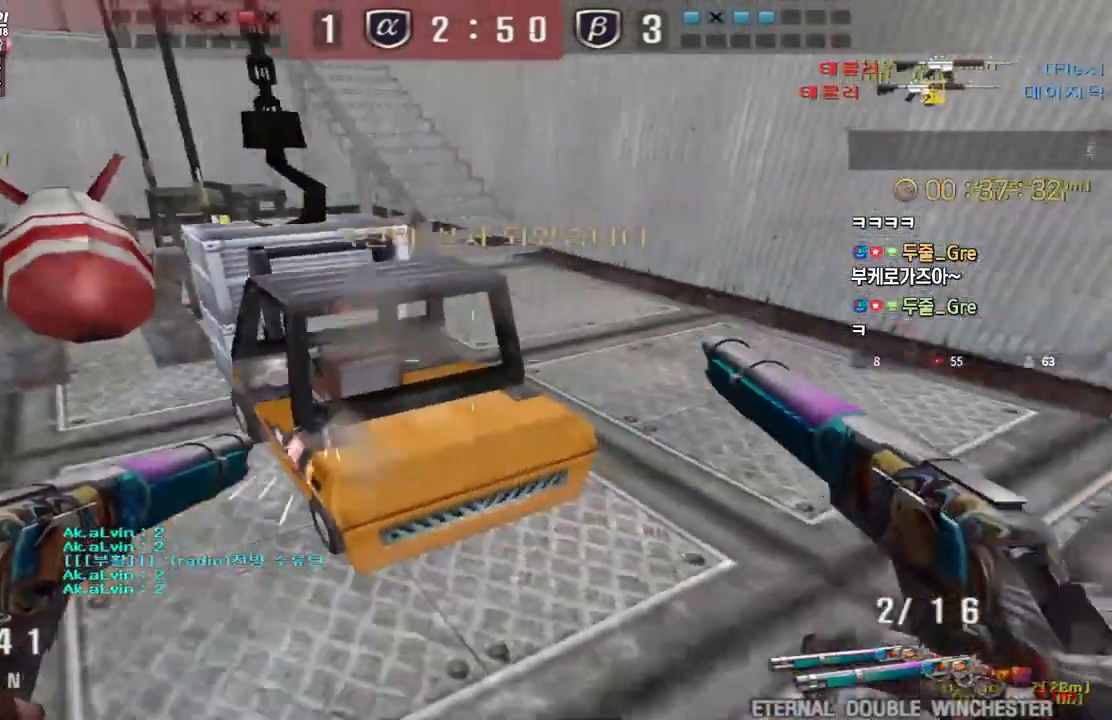
{"keys": ["w"], "events": [[183, "w", "down"], [417, "w", "up"], [500, "w", "down"]]}
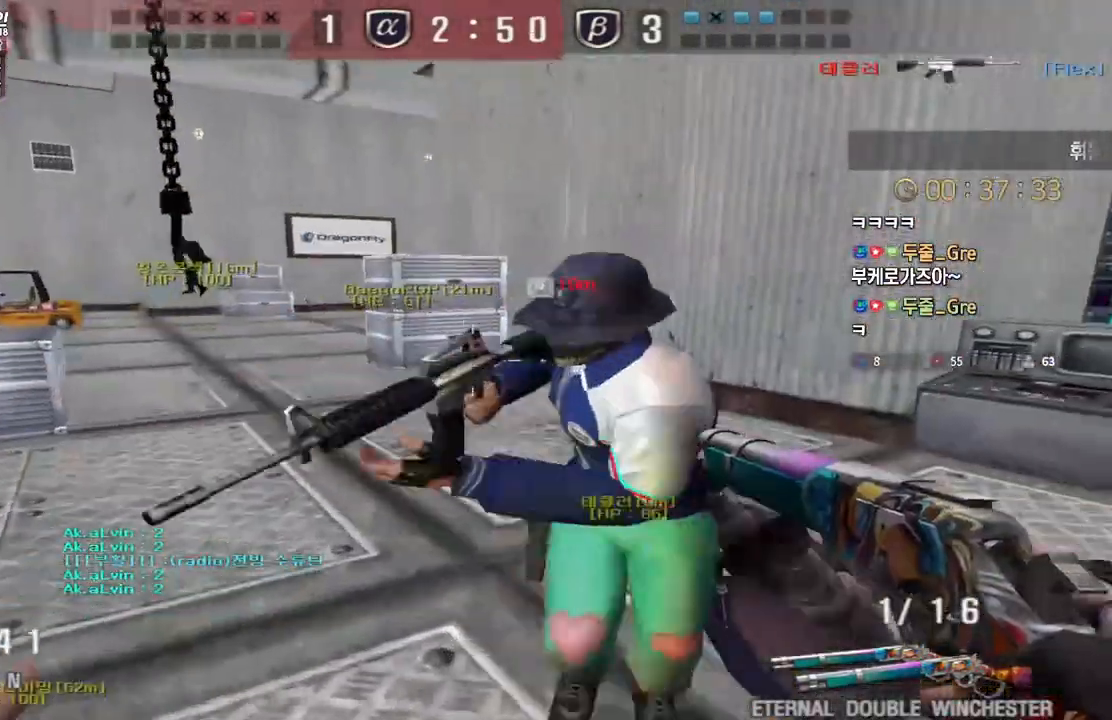
{"keys": ["d", "shift", "tab", "w"], "events": [[17, "shift", "down"], [317, "d", "down"], [483, "tab", "down"]]}
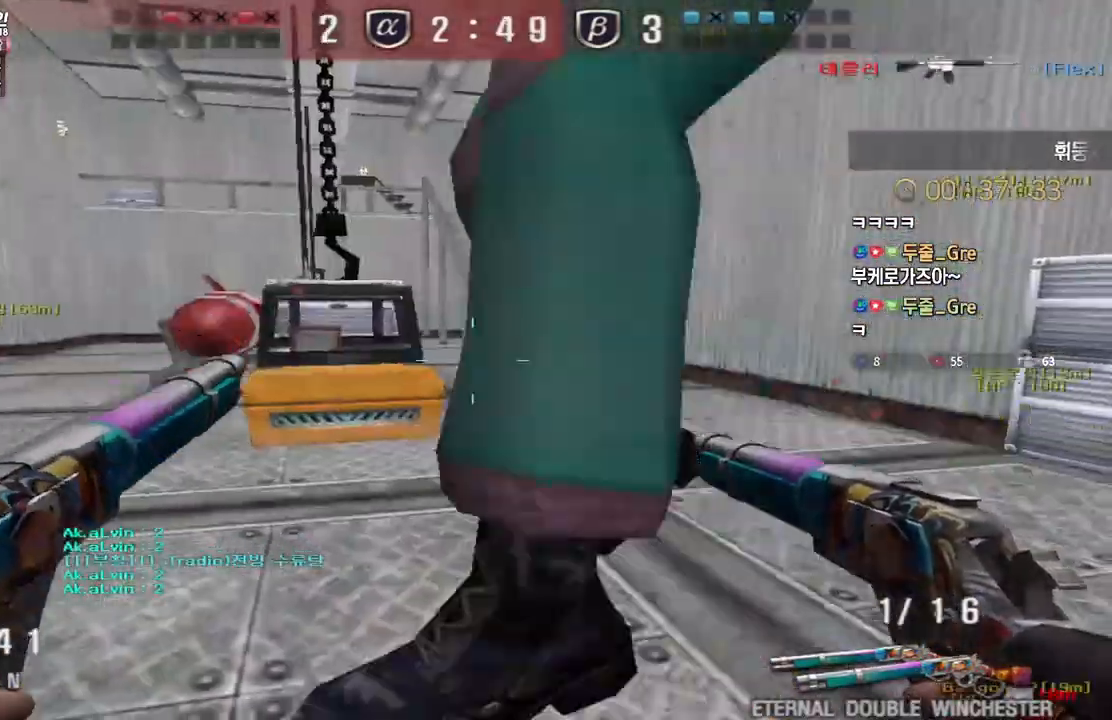
{"keys": ["d", "s", "shift", "tab"], "events": [[50, "d", "up"], [67, "w", "up"], [167, "r", "down"], [283, "r", "up"], [400, "d", "down"], [400, "s", "down"]]}
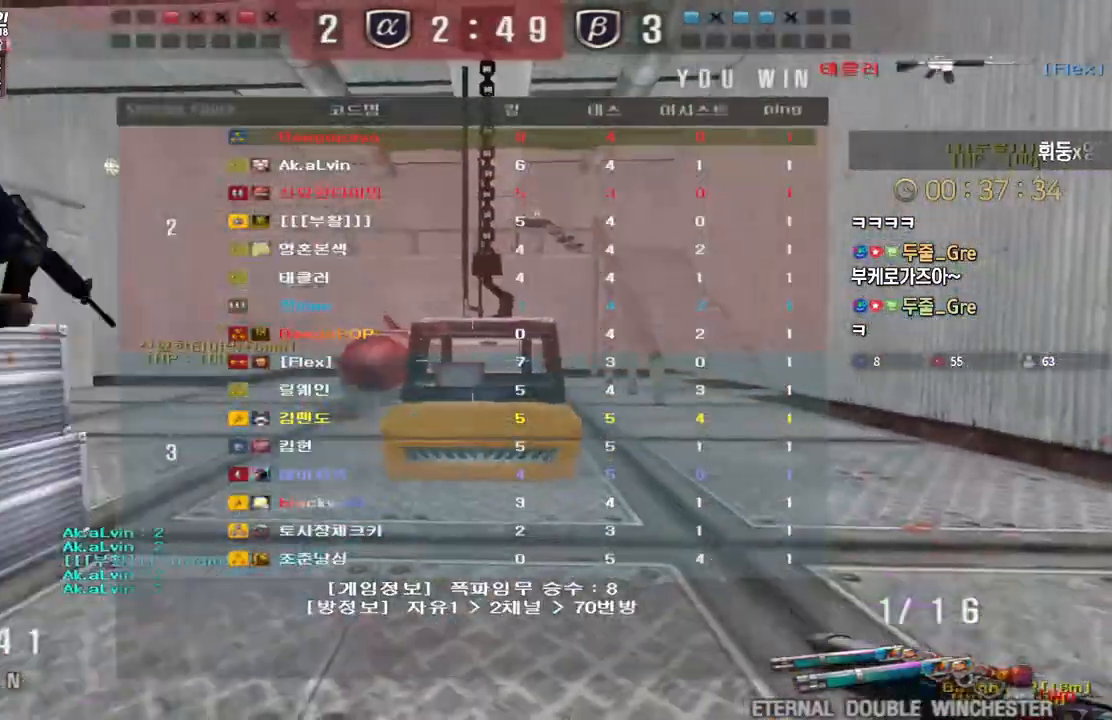
{"keys": ["d", "shift", "tab", "w"], "events": [[267, "s", "up"], [283, "d", "up"], [367, "w", "down"], [500, "d", "down"]]}
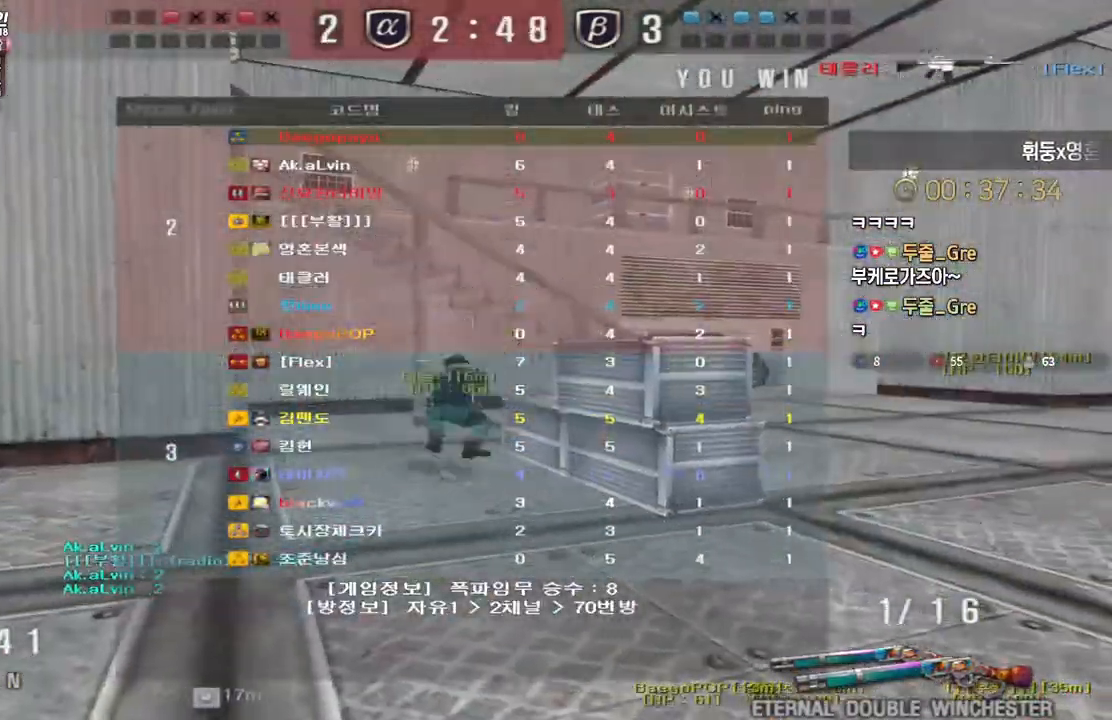
{"keys": ["d", "shift", "w"], "events": [[500, "tab", "up"]]}
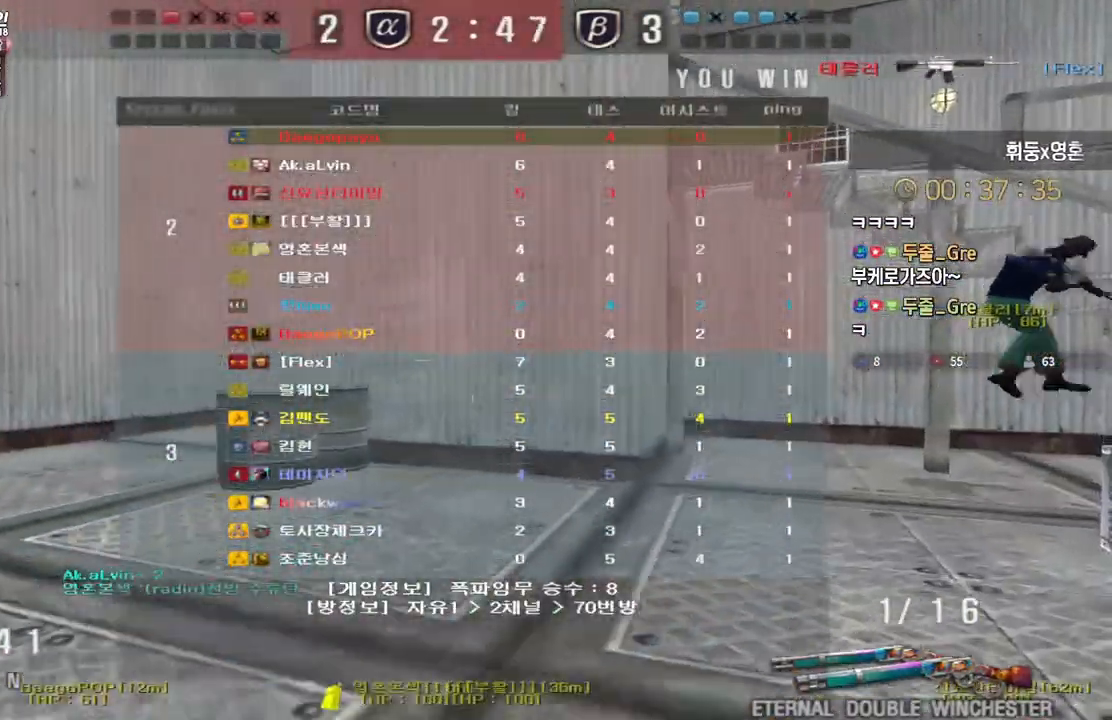
{"keys": ["shift", "w"], "events": [[183, "d", "up"]]}
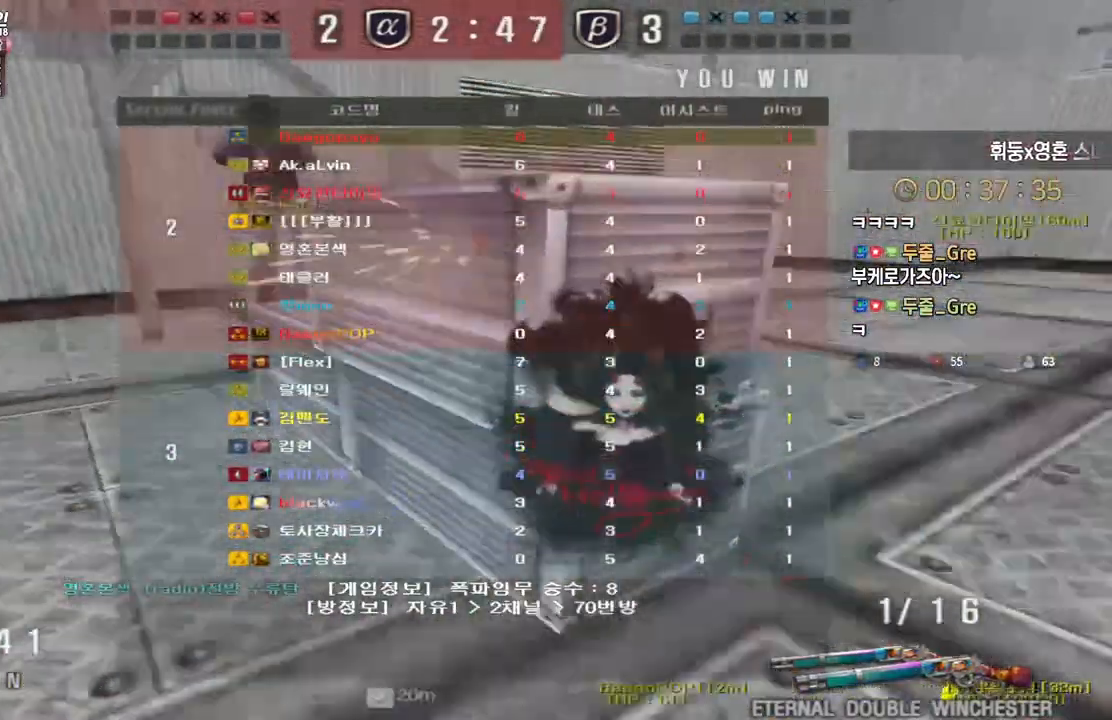
{"keys": ["a", "w"], "events": [[83, "a", "down"], [183, "shift", "up"], [283, "space", "down"], [300, "a", "up"], [300, "shift", "down"], [317, "w", "up"], [333, "shift", "up"], [383, "space", "up"], [433, "a", "down"], [433, "w", "down"]]}